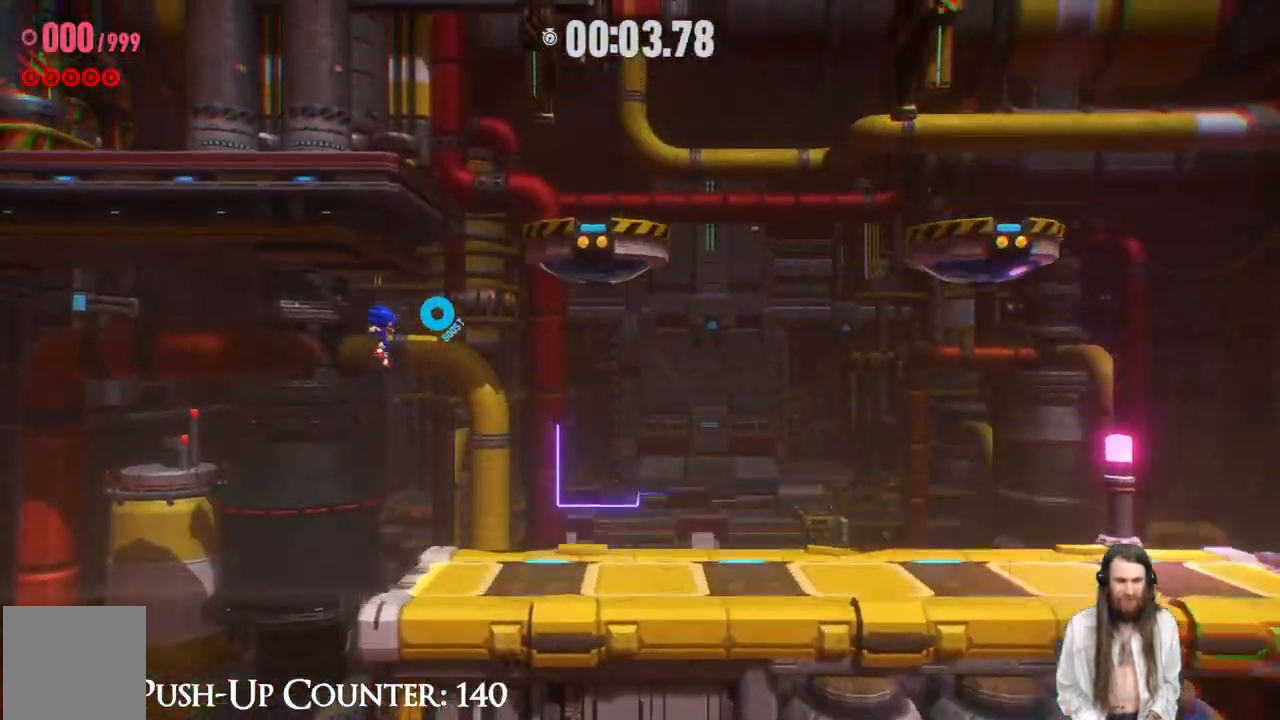
Gameplay with a controller (Xbox layout); each line is a JSON object with the inputs held at the frame after it. "events" lists button and stick changes between this image and that frame as [ms after this image, input, new state], when the widget could be followed in between. Not read: L3 R3.
{"buttons": ["B"], "left_stick": "right", "right_stick": "center", "events": [[200, "R2", "down"], [467, "R2", "up"], [483, "B", "down"]]}
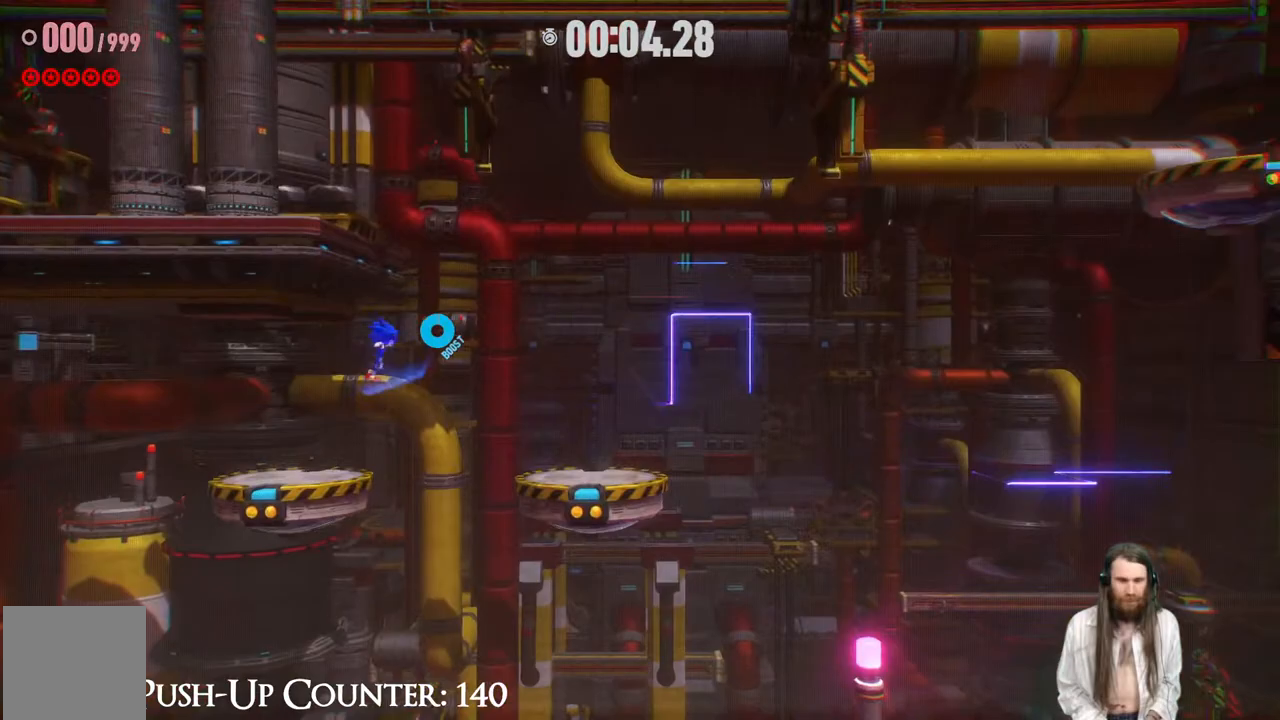
{"buttons": [], "left_stick": "right", "right_stick": "center", "events": [[133, "B", "up"]]}
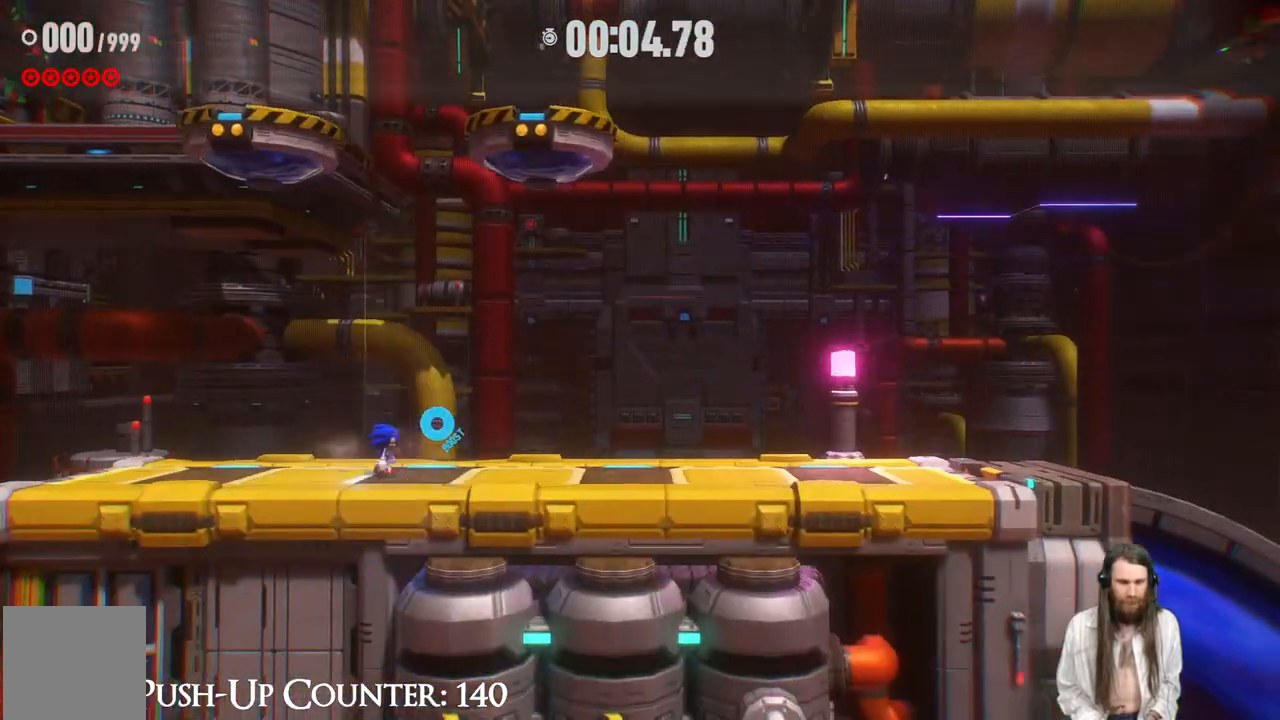
{"buttons": ["R2"], "left_stick": "right", "right_stick": "center", "events": [[233, "A", "down"], [400, "R2", "down"], [417, "A", "up"]]}
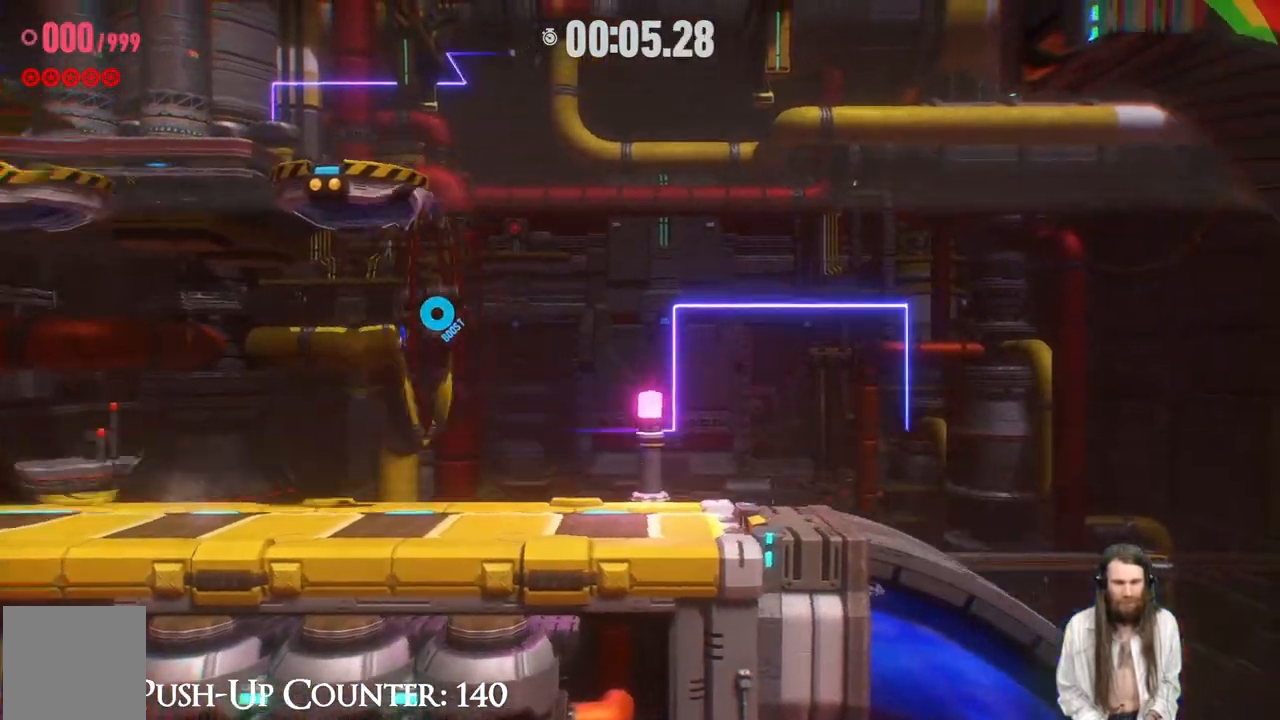
{"buttons": ["R2"], "left_stick": "right", "right_stick": "center", "events": []}
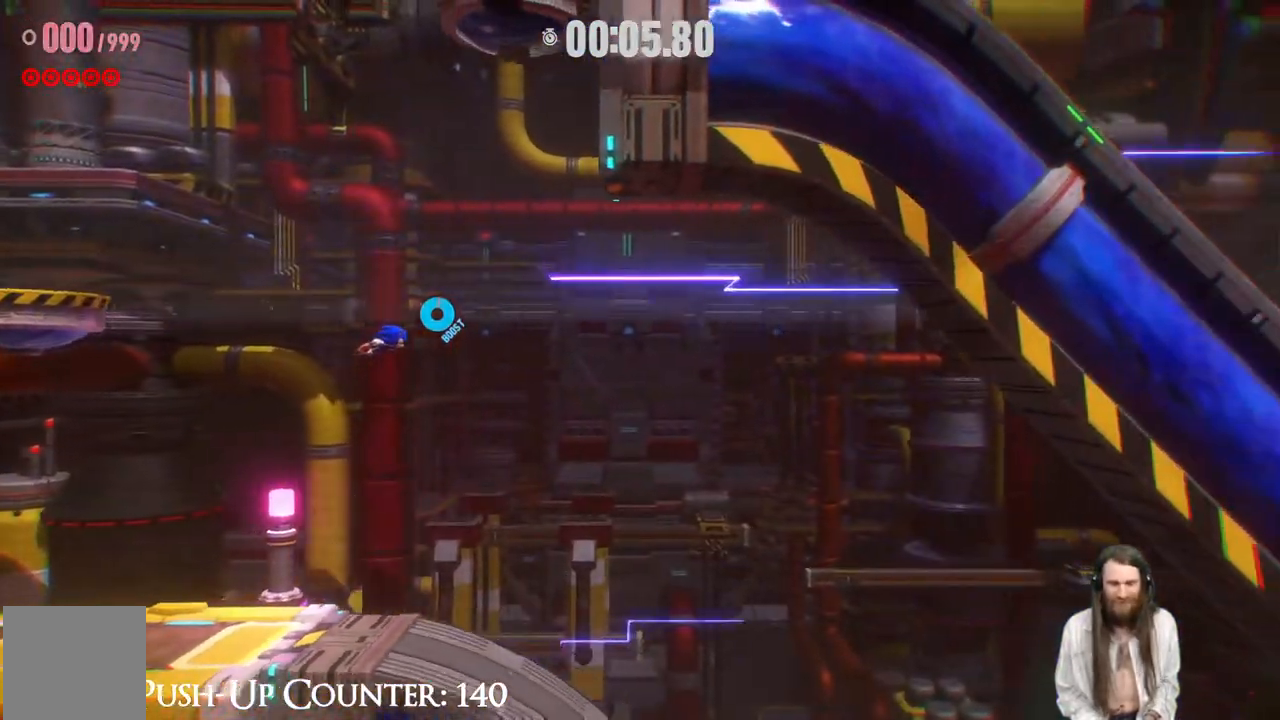
{"buttons": ["R2"], "left_stick": "right", "right_stick": "center", "events": []}
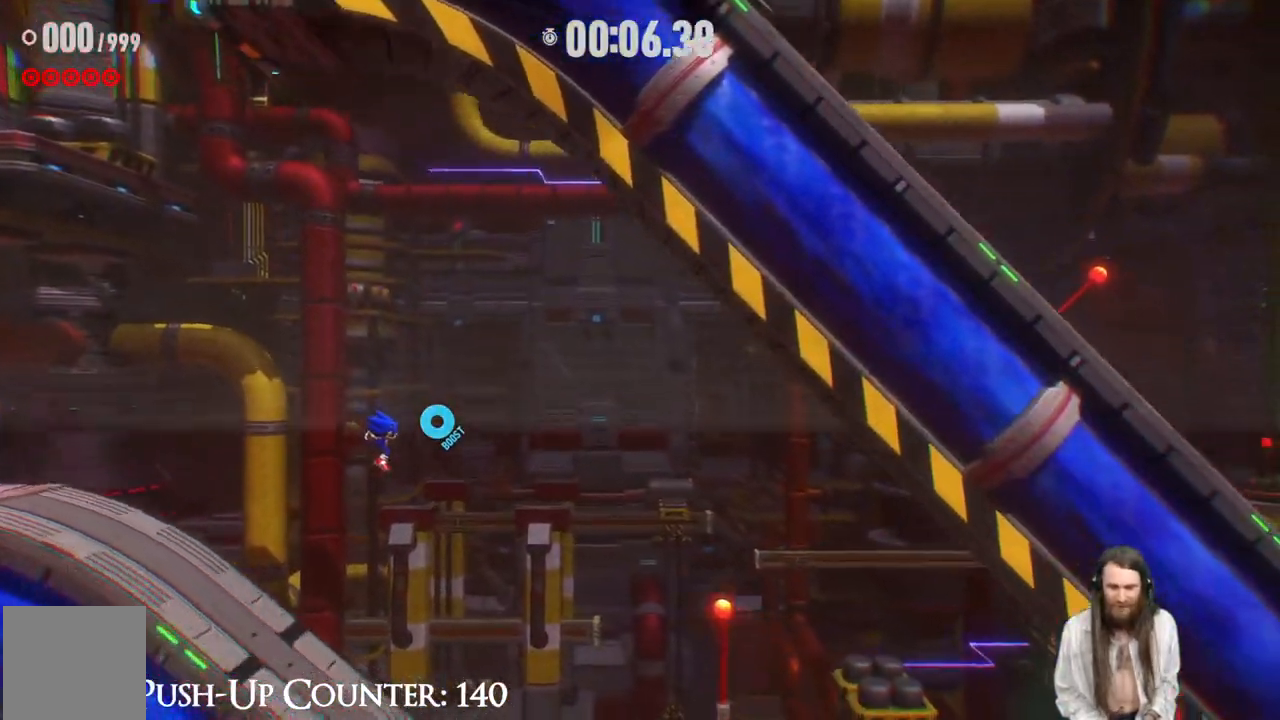
{"buttons": [], "left_stick": "right", "right_stick": "center", "events": [[467, "R2", "up"]]}
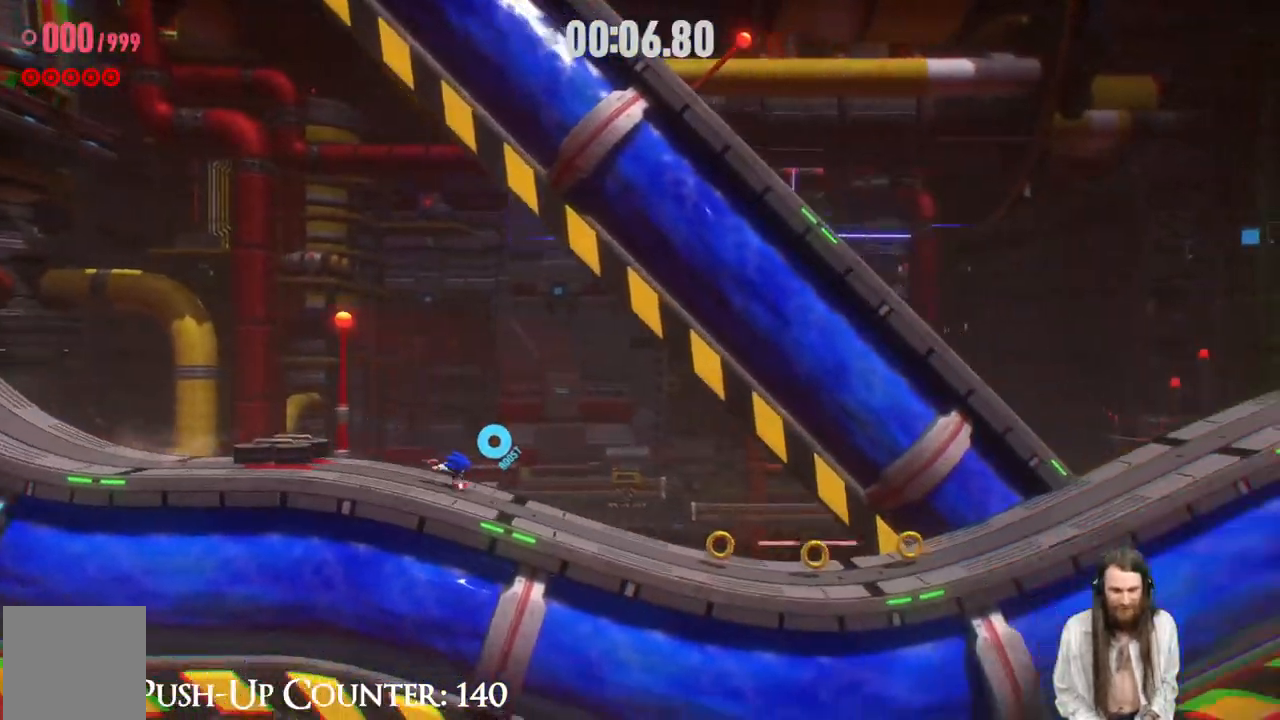
{"buttons": ["R2"], "left_stick": "right", "right_stick": "center", "events": [[67, "R2", "down"]]}
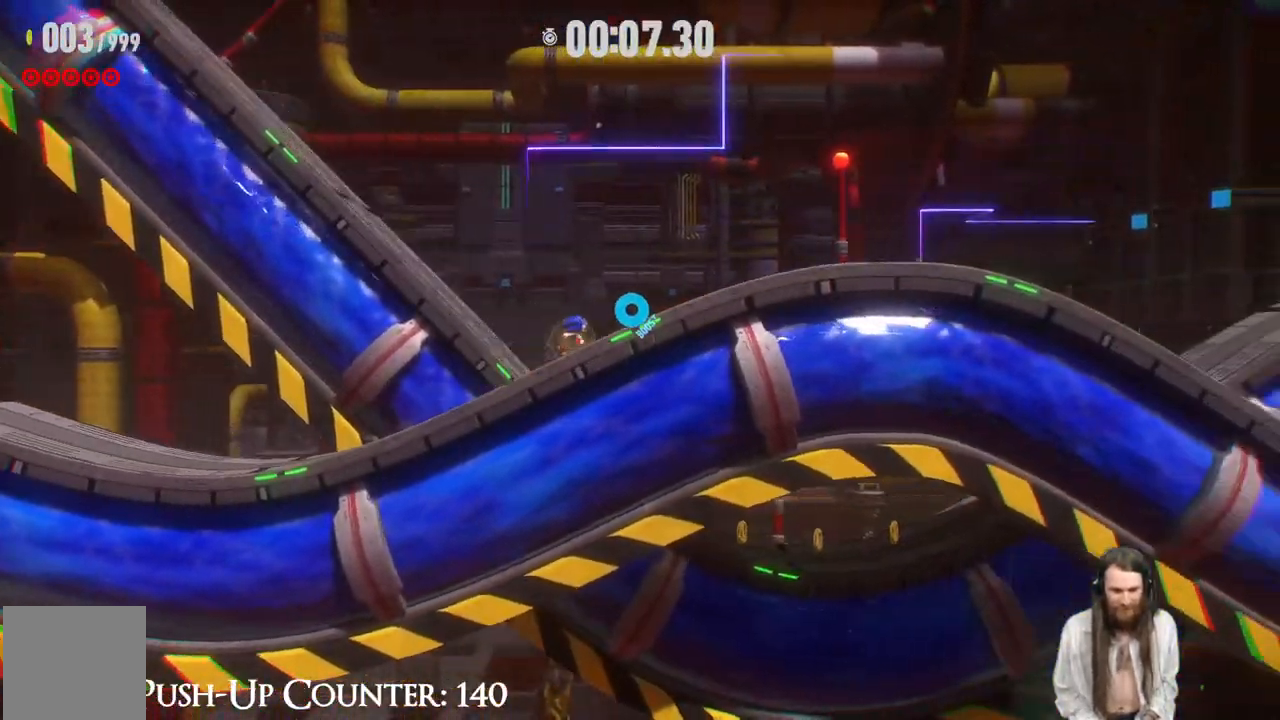
{"buttons": ["R2"], "left_stick": "right", "right_stick": "center", "events": []}
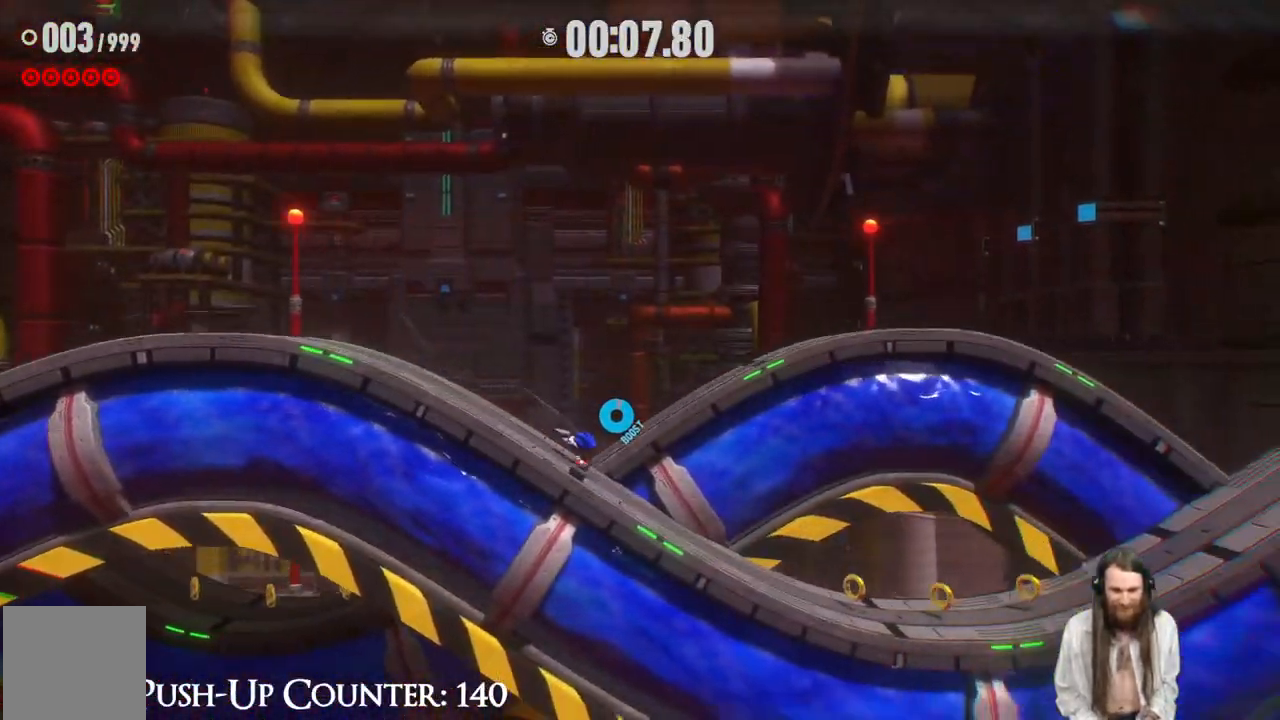
{"buttons": ["R2"], "left_stick": "right", "right_stick": "center", "events": []}
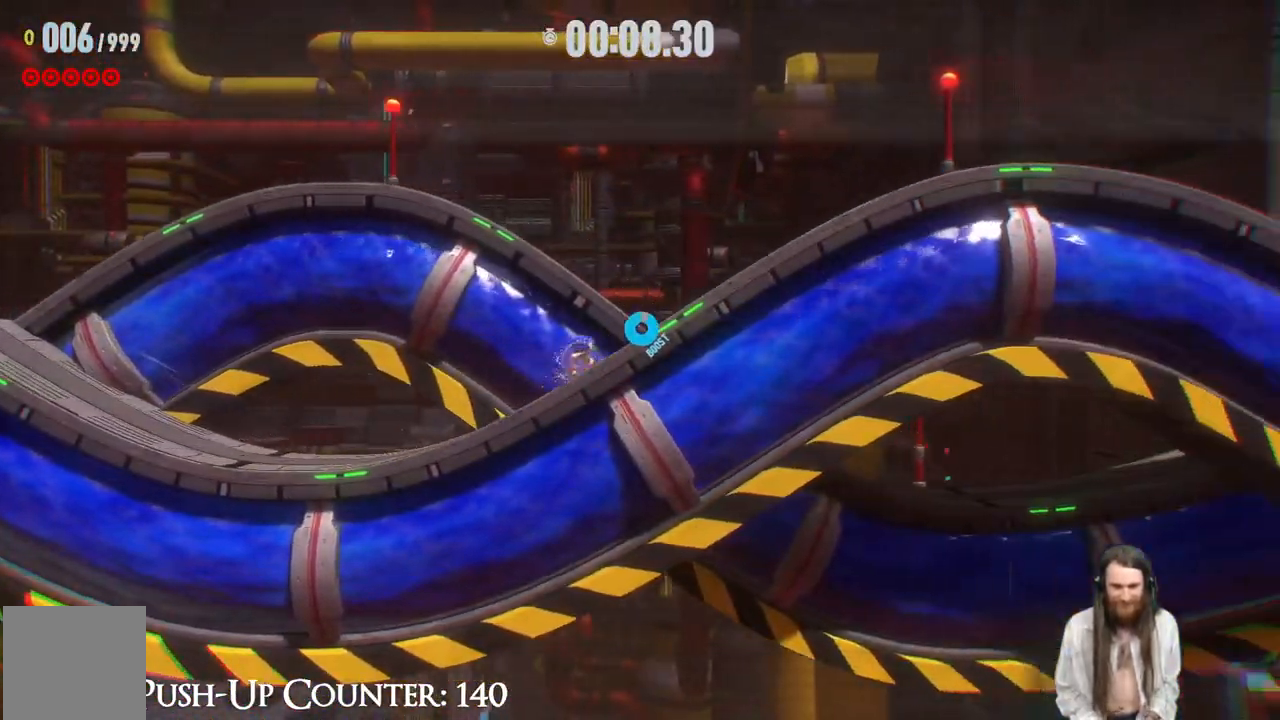
{"buttons": ["R2"], "left_stick": "right", "right_stick": "center", "events": []}
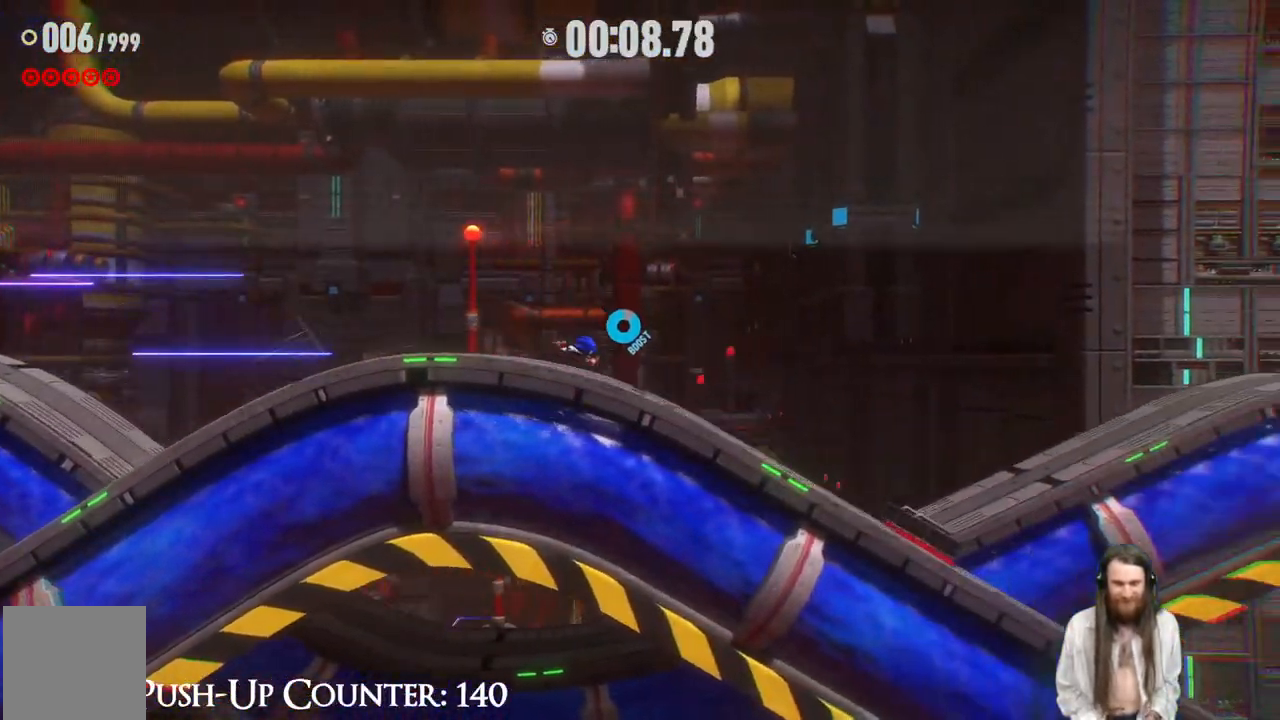
{"buttons": ["R2"], "left_stick": "right", "right_stick": "center", "events": []}
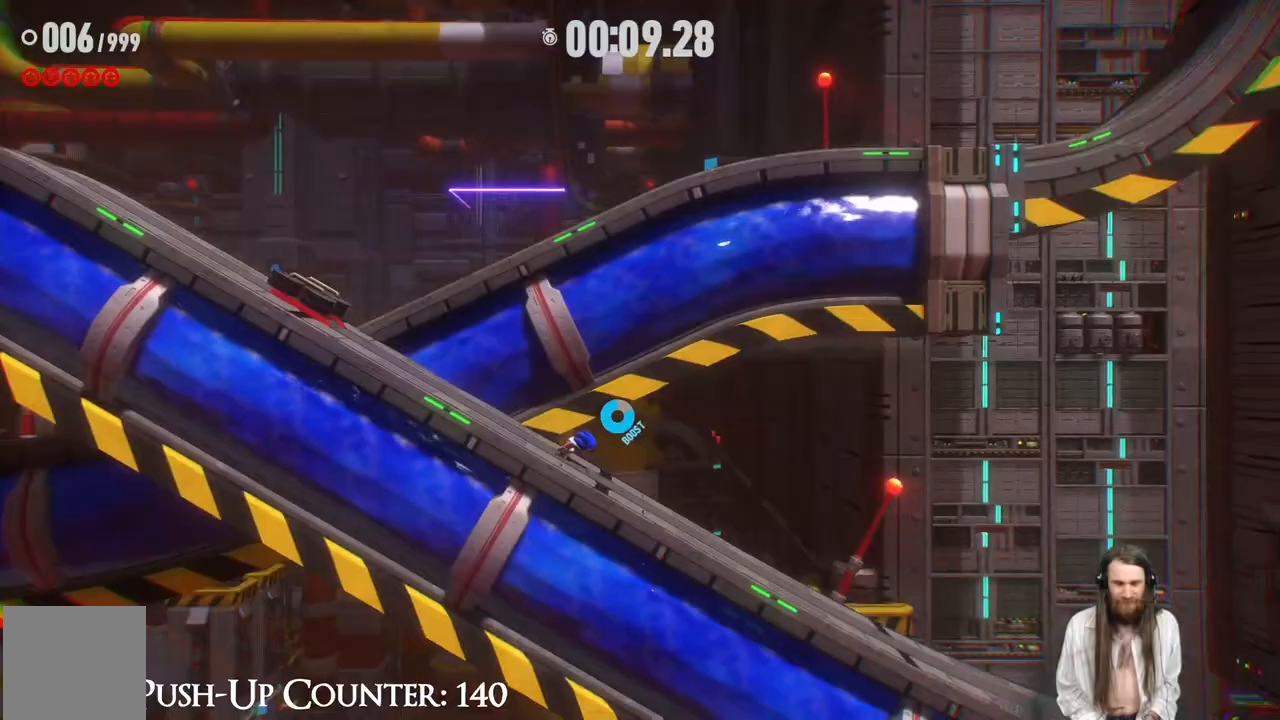
{"buttons": ["R2"], "left_stick": "right", "right_stick": "center", "events": []}
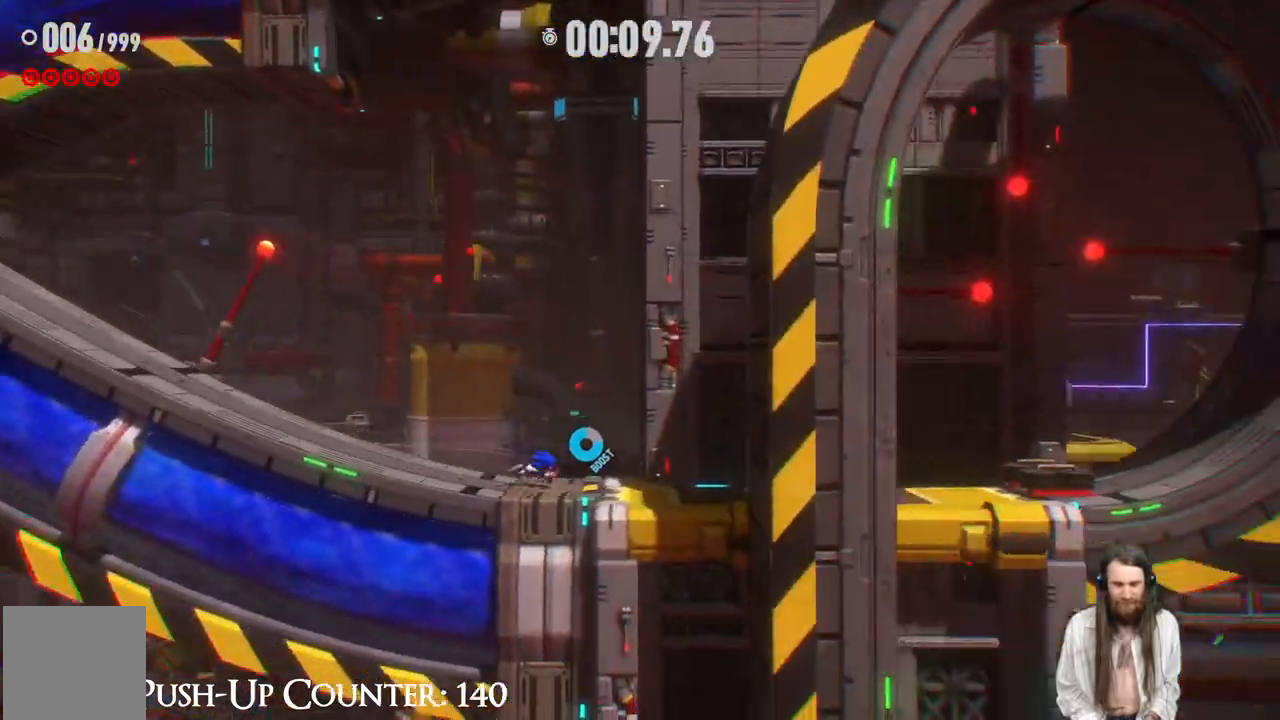
{"buttons": ["R2"], "left_stick": "right", "right_stick": "center", "events": []}
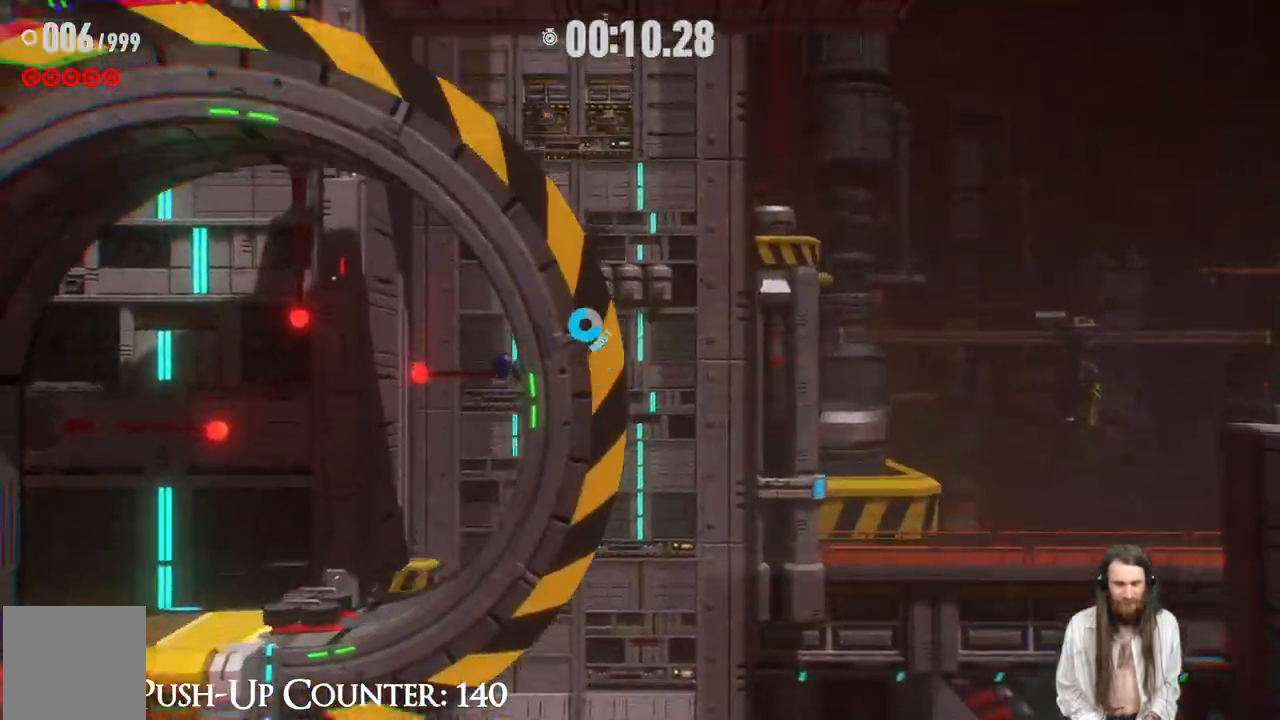
{"buttons": ["R2"], "left_stick": "right", "right_stick": "center", "events": []}
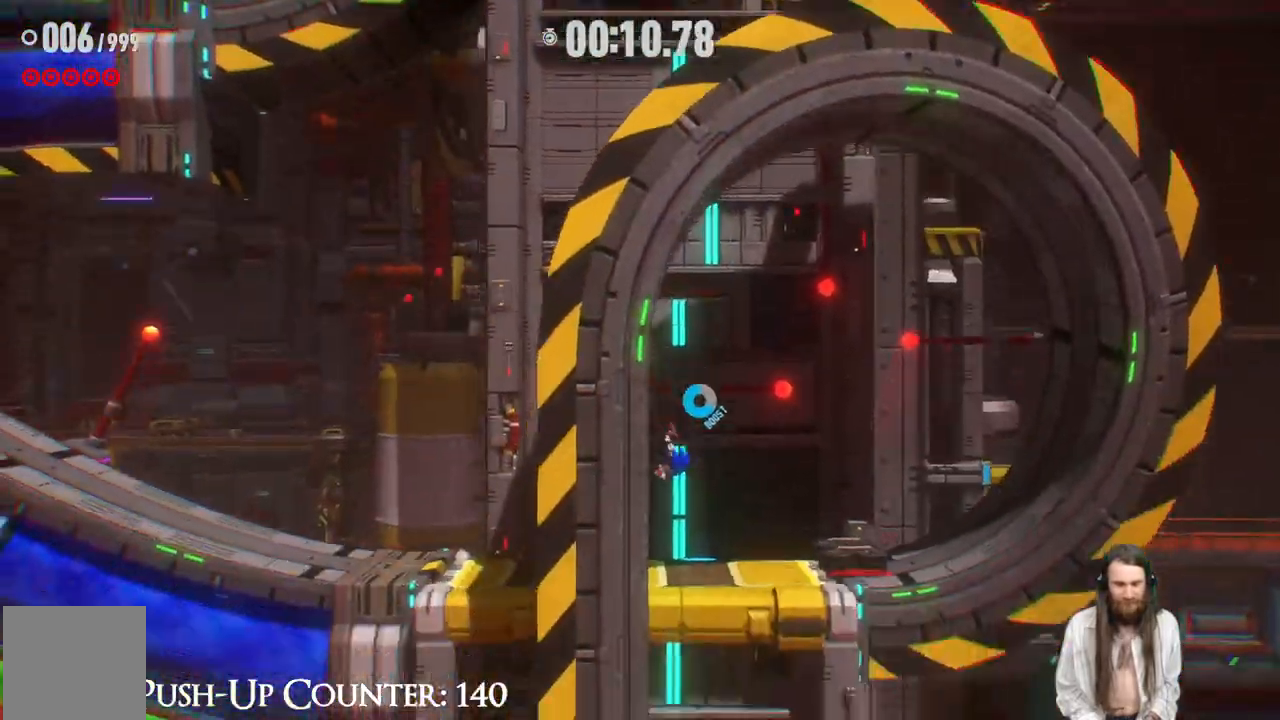
{"buttons": ["R2"], "left_stick": "right", "right_stick": "center", "events": []}
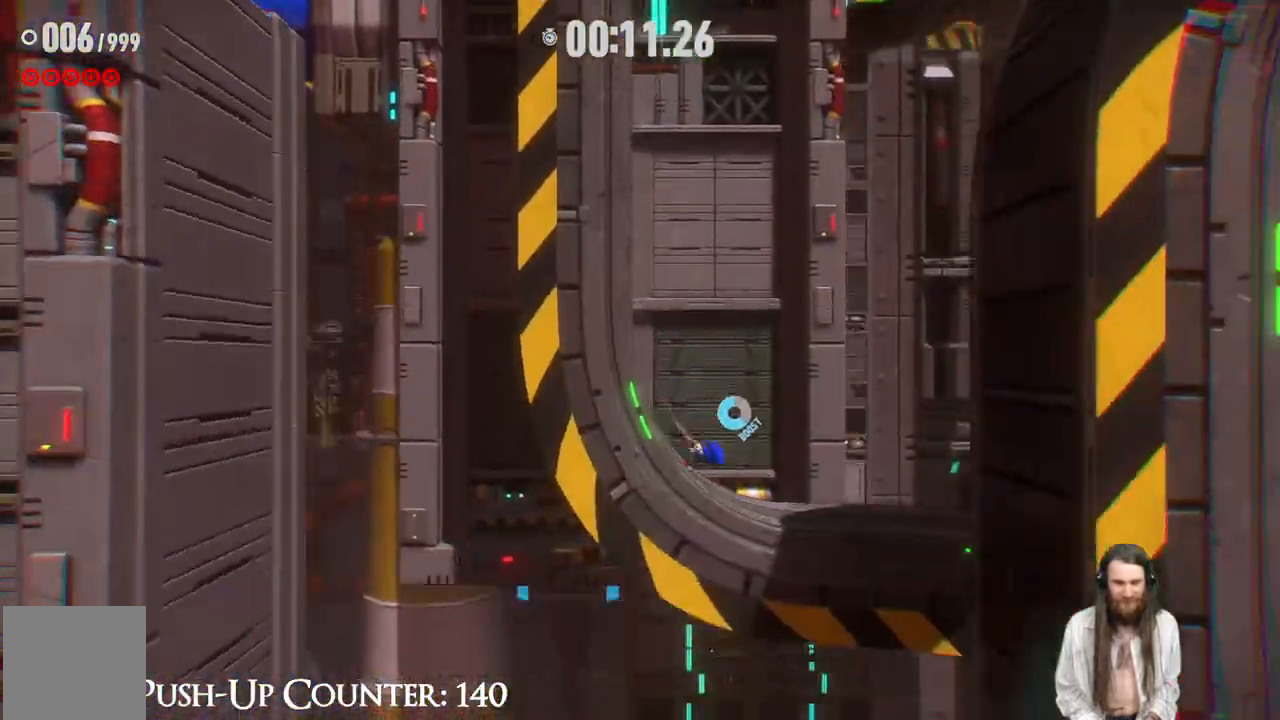
{"buttons": ["R2"], "left_stick": "right", "right_stick": "center", "events": []}
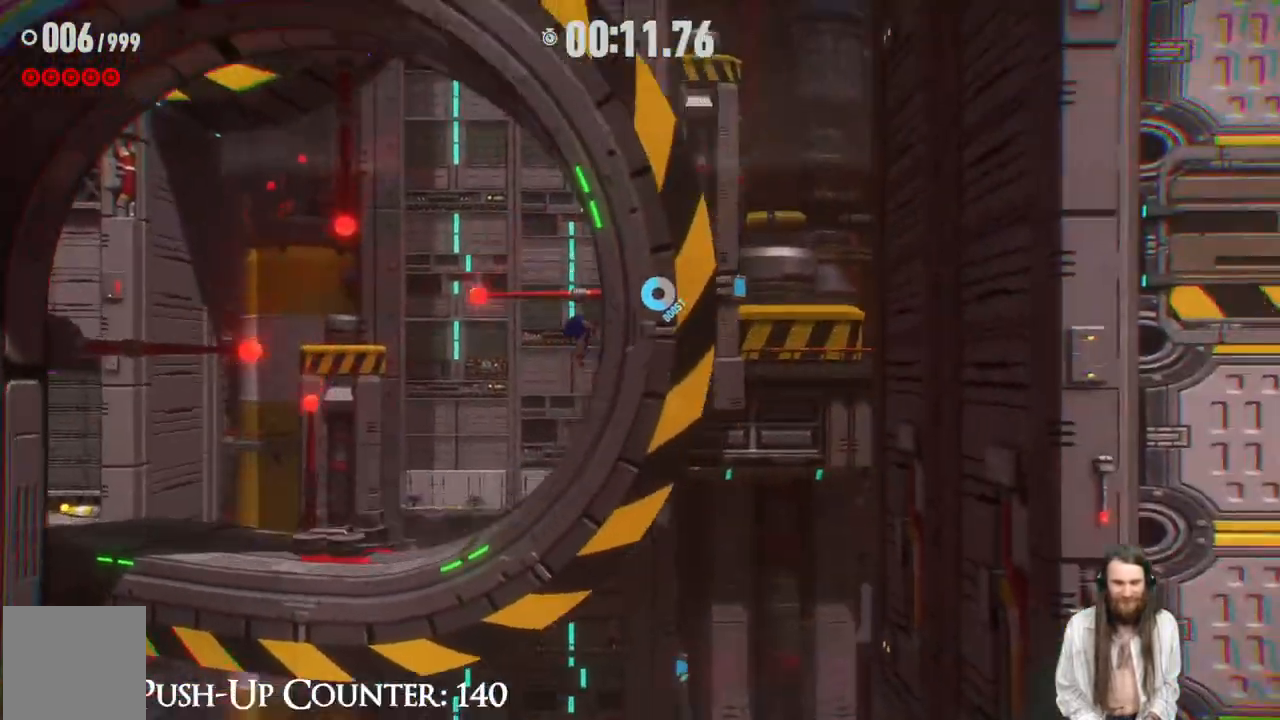
{"buttons": ["R2"], "left_stick": "right", "right_stick": "center", "events": []}
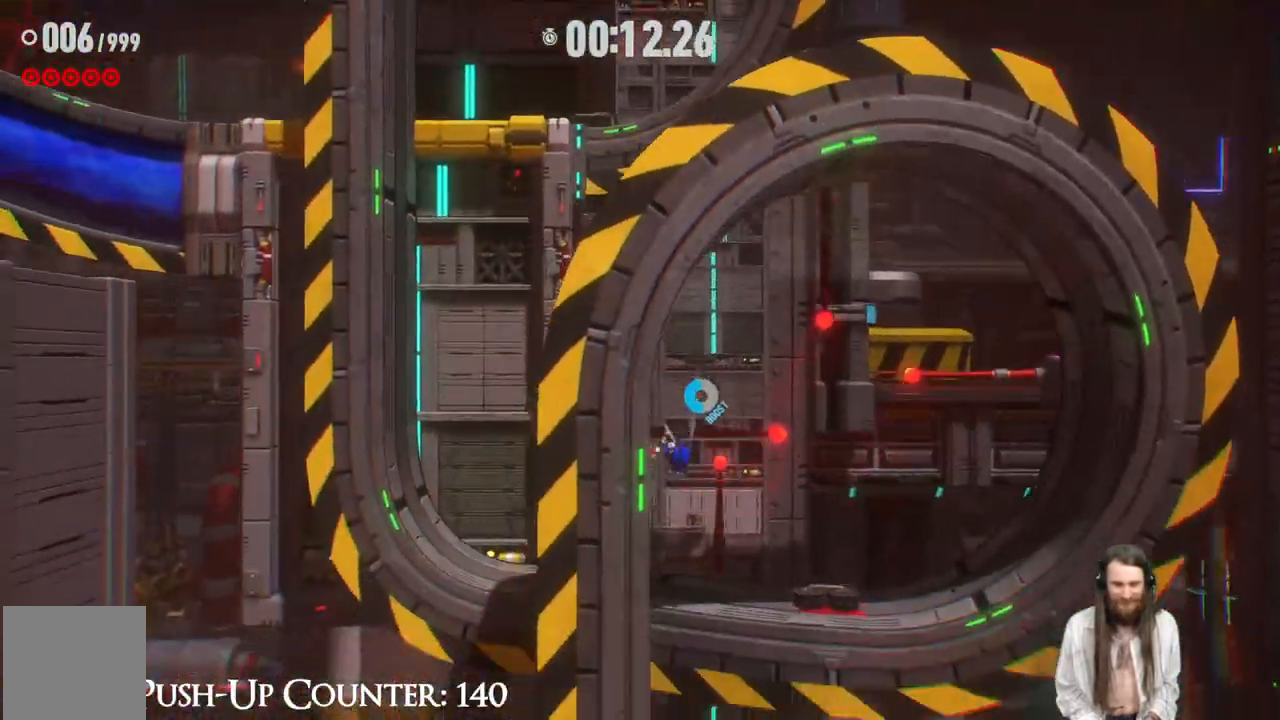
{"buttons": ["R2"], "left_stick": "right", "right_stick": "center", "events": []}
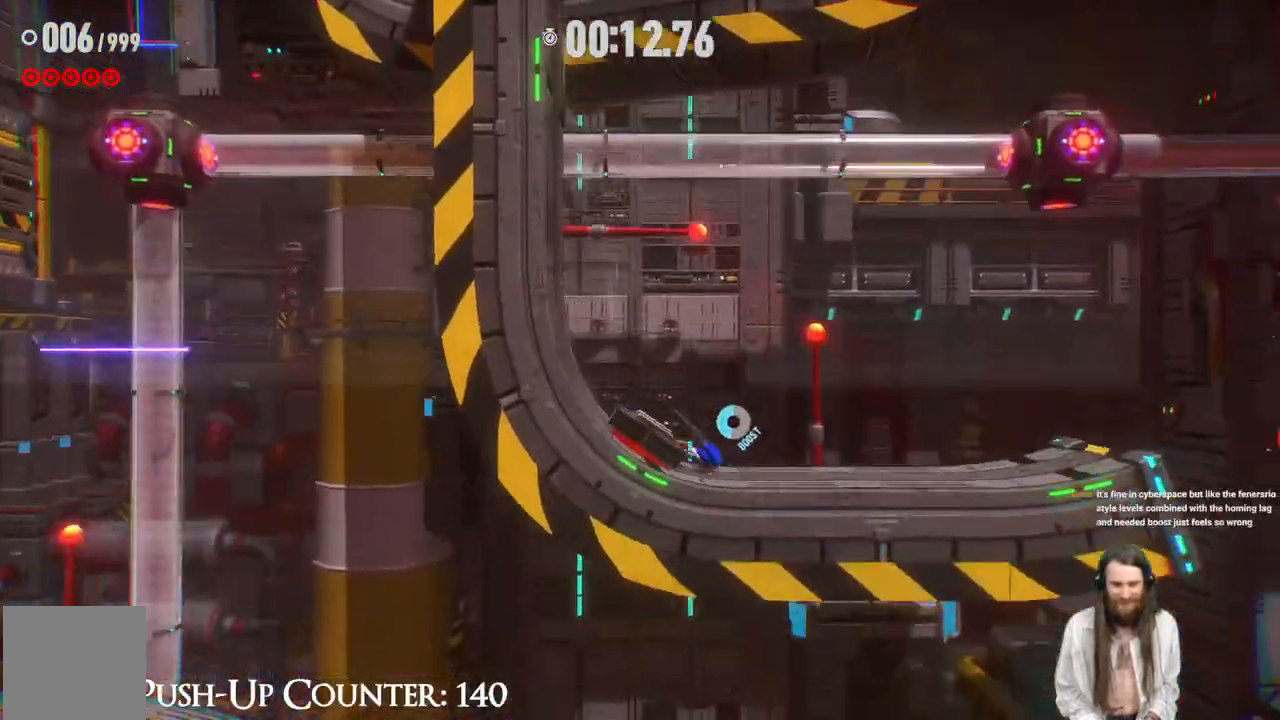
{"buttons": ["R2"], "left_stick": "right", "right_stick": "center", "events": []}
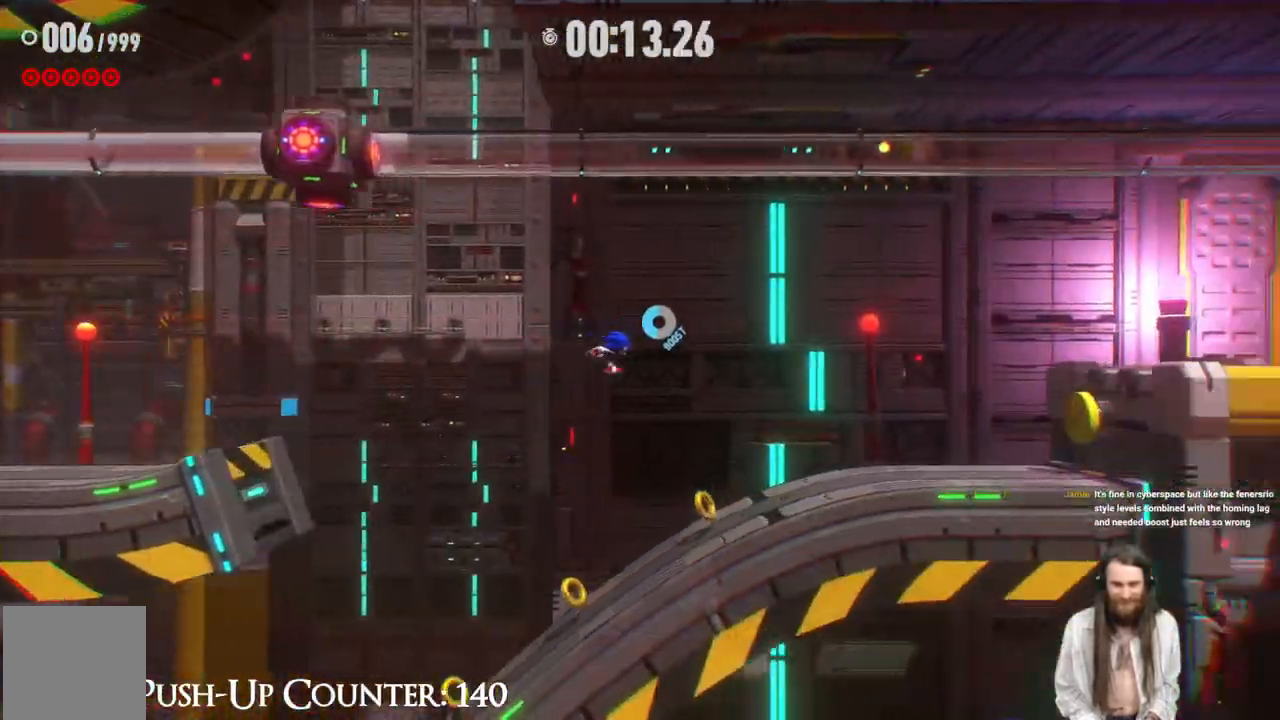
{"buttons": [], "left_stick": "right", "right_stick": "center", "events": [[167, "R2", "up"]]}
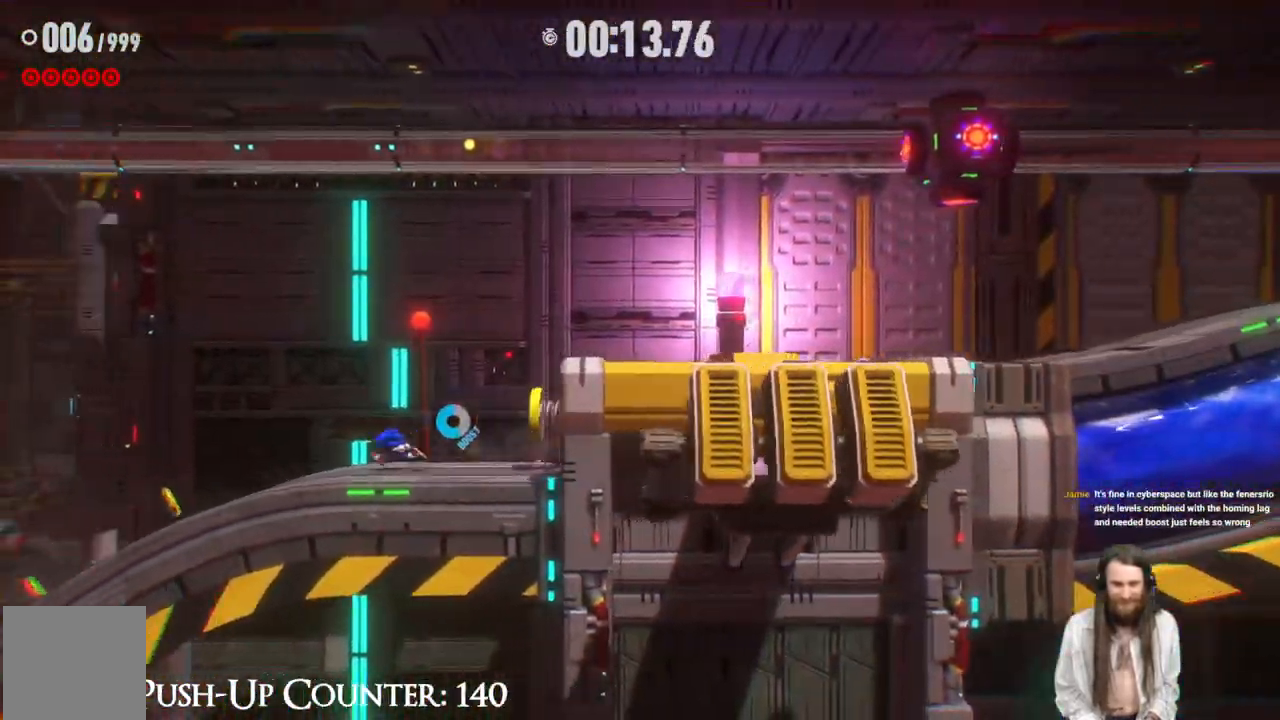
{"buttons": ["A"], "left_stick": "right", "right_stick": "center", "events": [[100, "A", "down"], [400, "A", "up"], [483, "A", "down"]]}
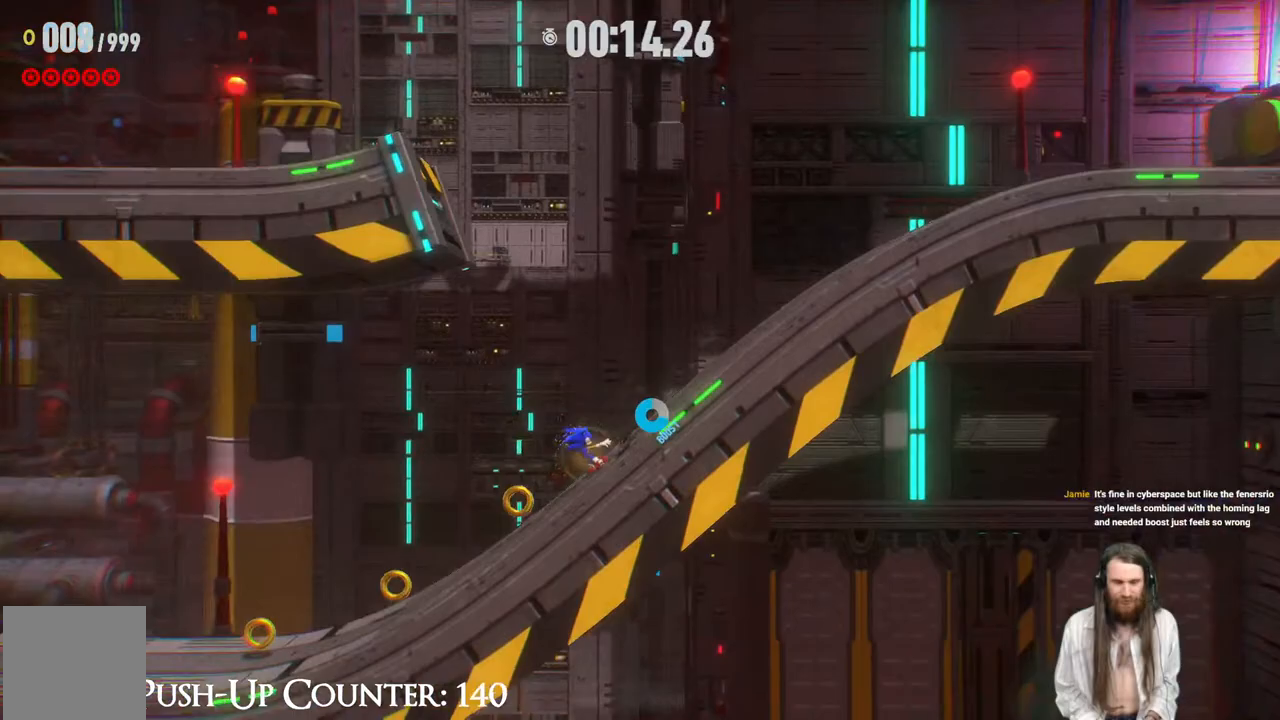
{"buttons": ["R2"], "left_stick": "right", "right_stick": "center", "events": [[117, "A", "up"], [217, "R2", "down"]]}
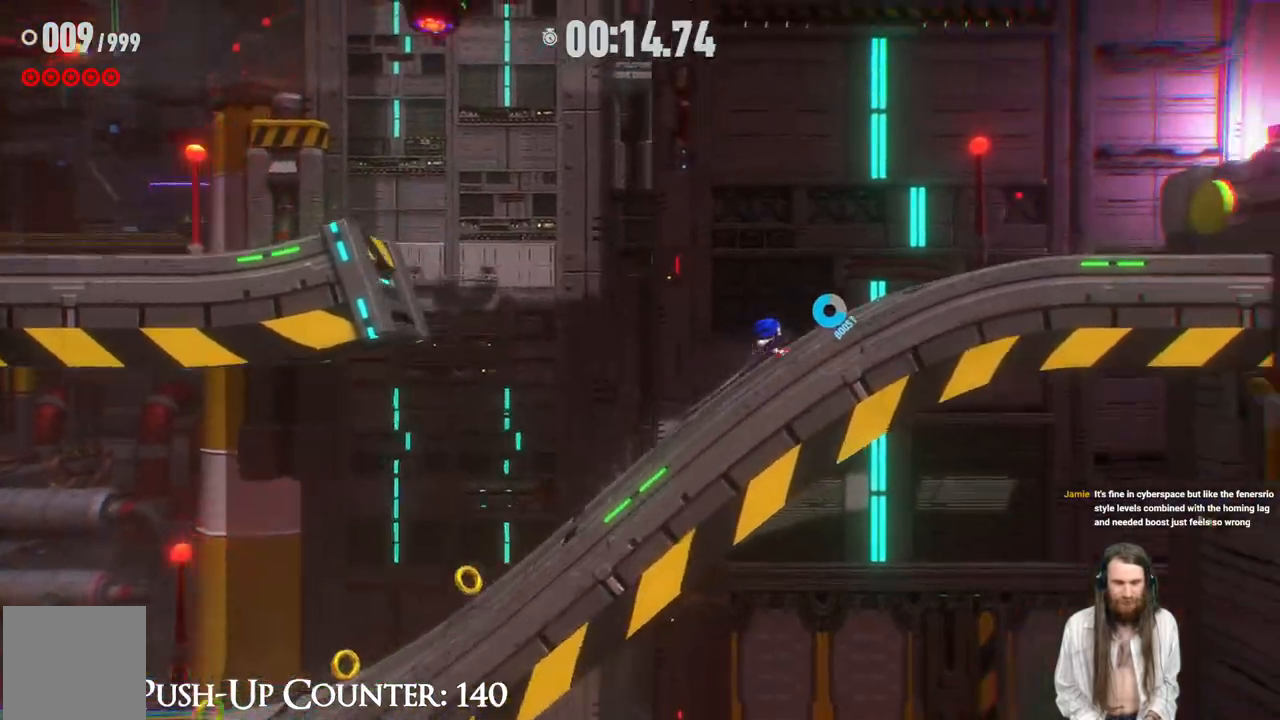
{"buttons": ["R2"], "left_stick": "right", "right_stick": "center", "events": [[167, "R2", "up"], [250, "A", "down"], [483, "A", "up"], [483, "R2", "down"]]}
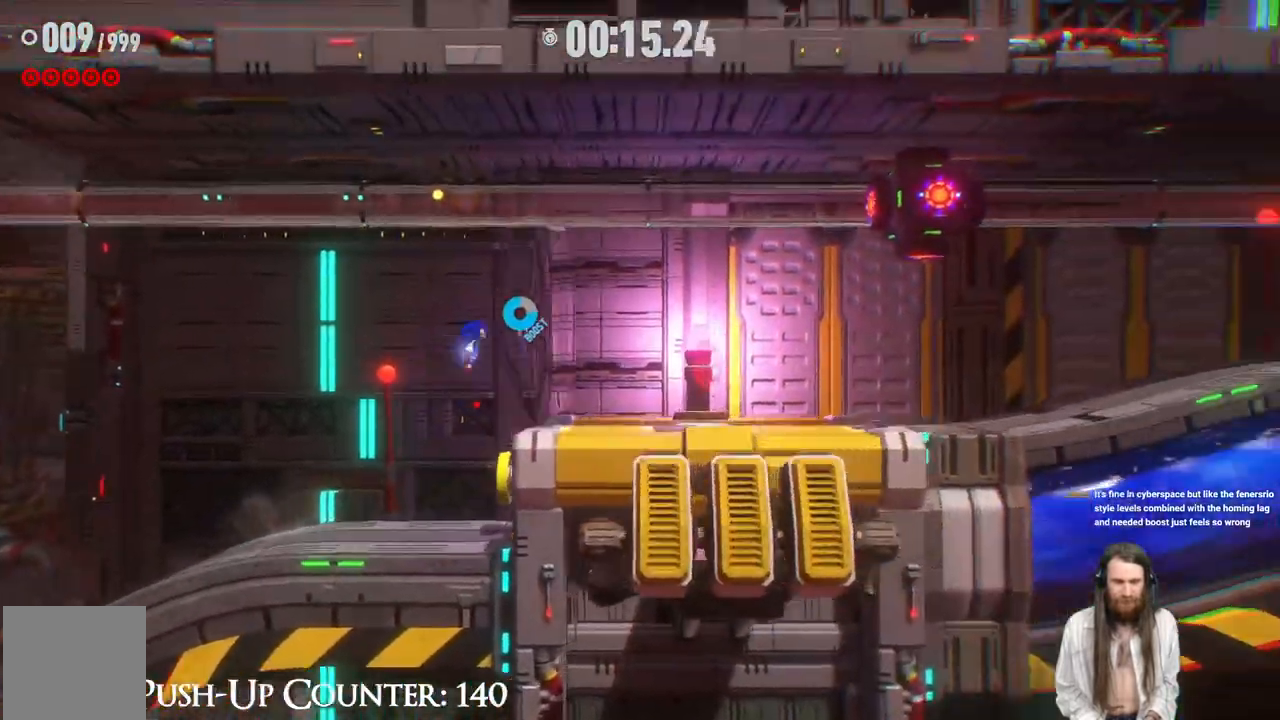
{"buttons": ["R2"], "left_stick": "right", "right_stick": "center"}
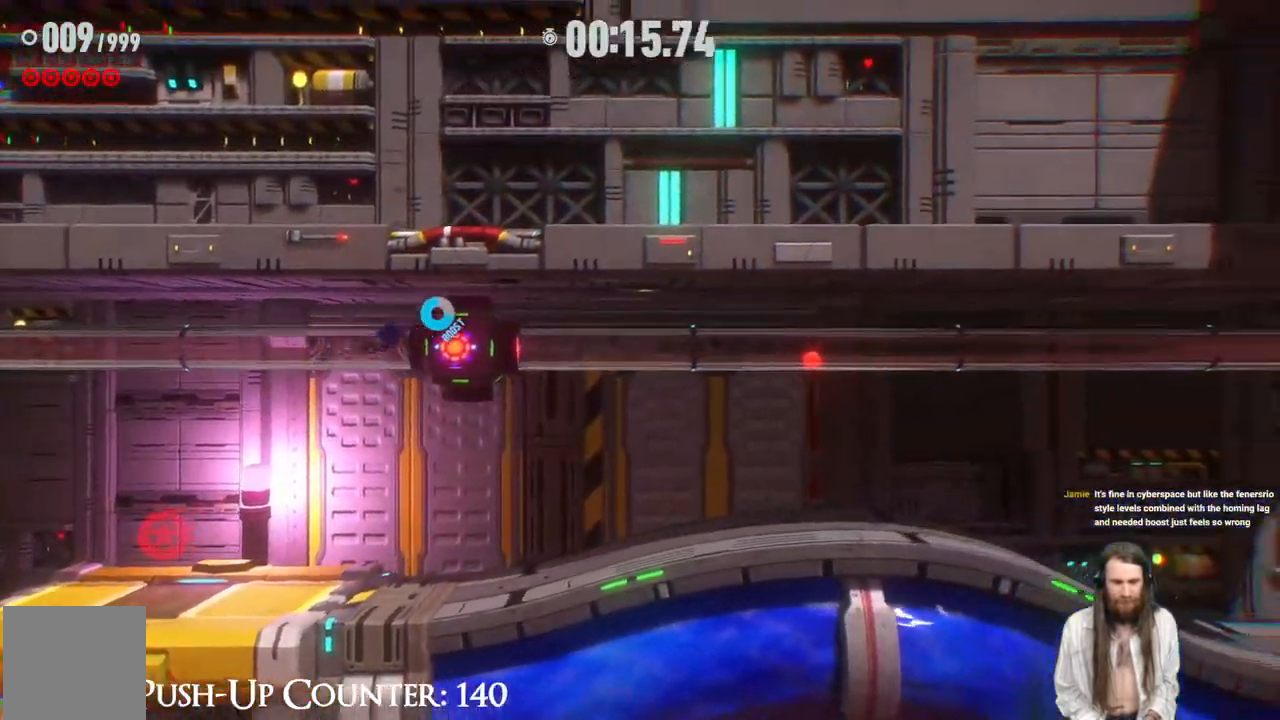
{"buttons": [], "left_stick": "right", "right_stick": "center", "events": [[400, "R2", "up"]]}
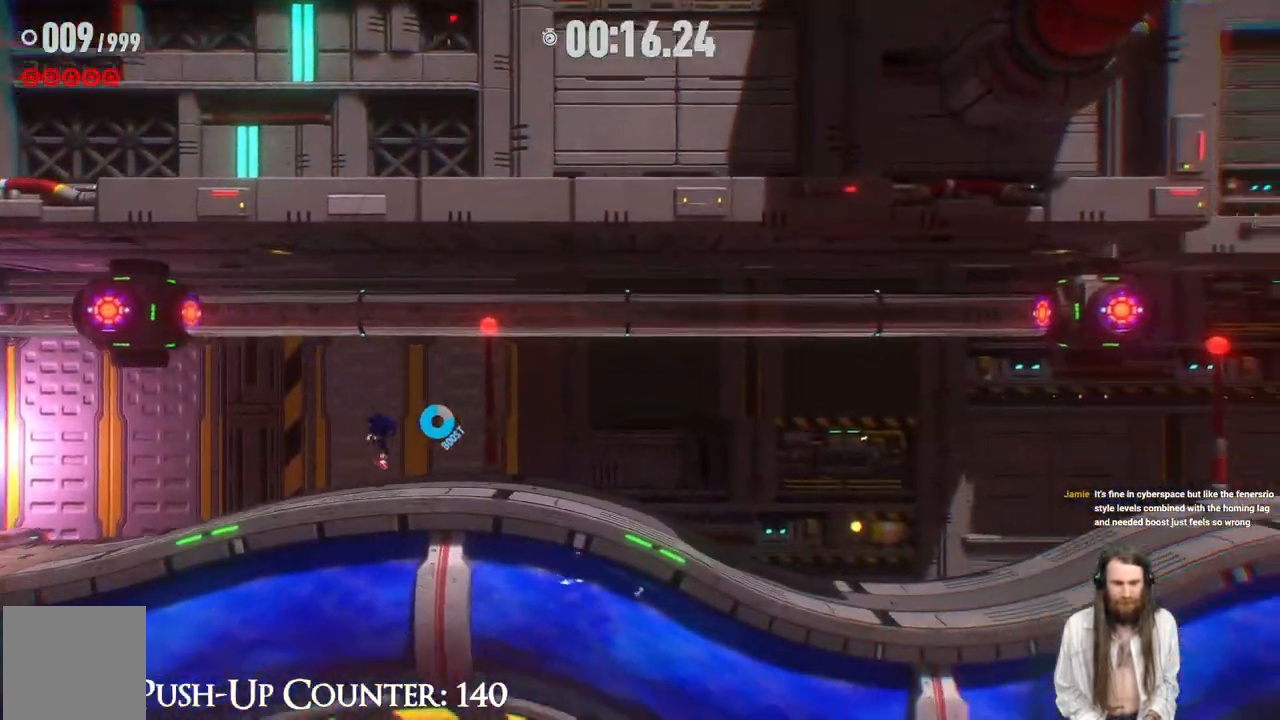
{"buttons": ["R2"], "left_stick": "right", "right_stick": "center", "events": [[183, "R2", "down"]]}
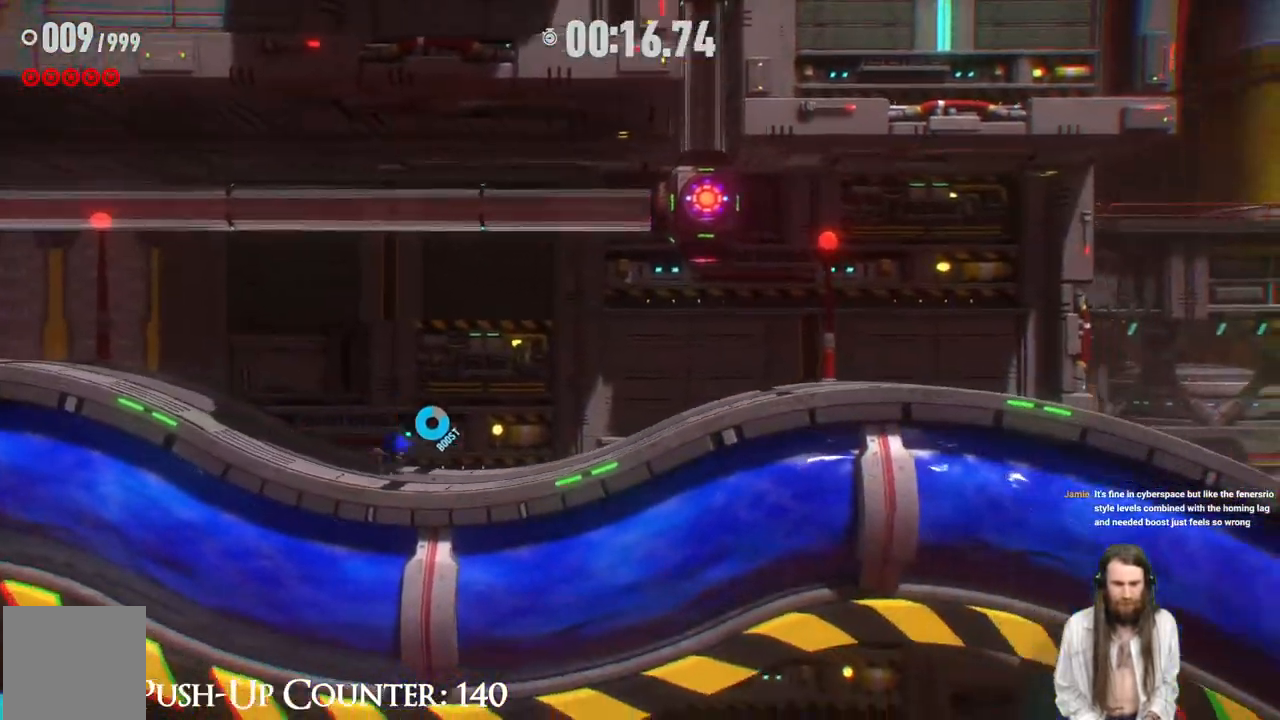
{"buttons": ["R2"], "left_stick": "right", "right_stick": "center", "events": []}
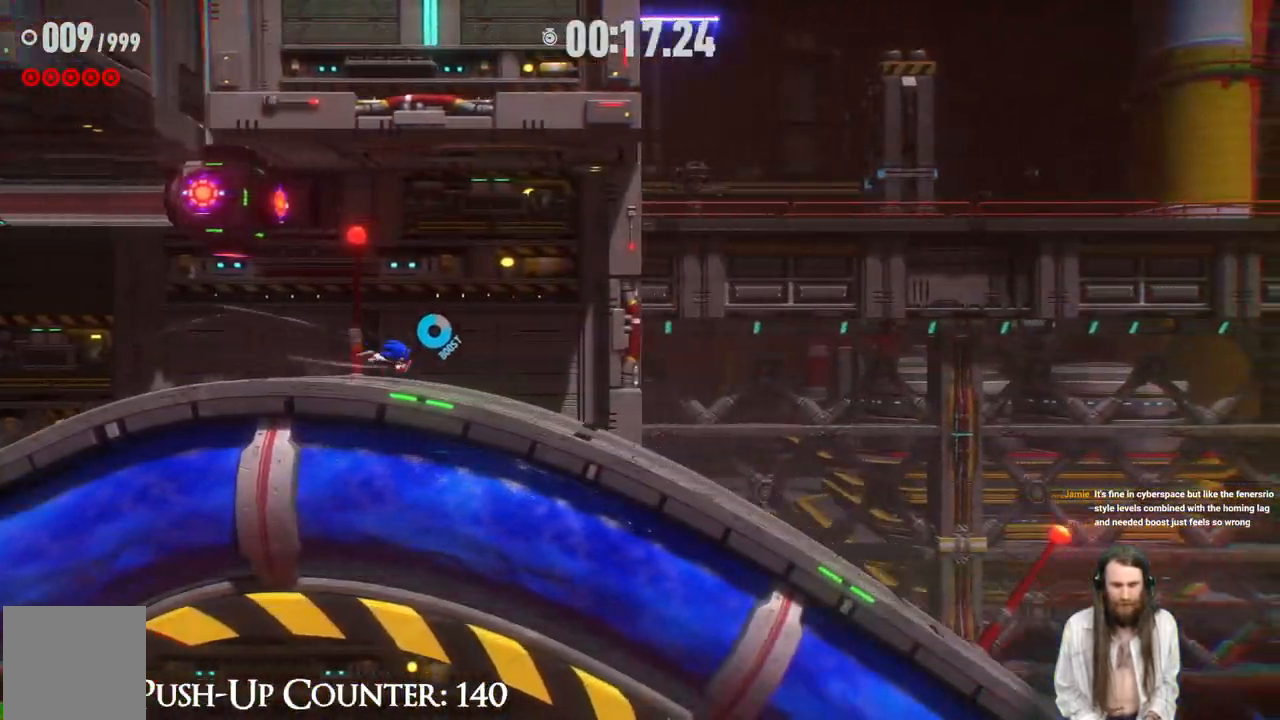
{"buttons": ["R2"], "left_stick": "right", "right_stick": "center", "events": []}
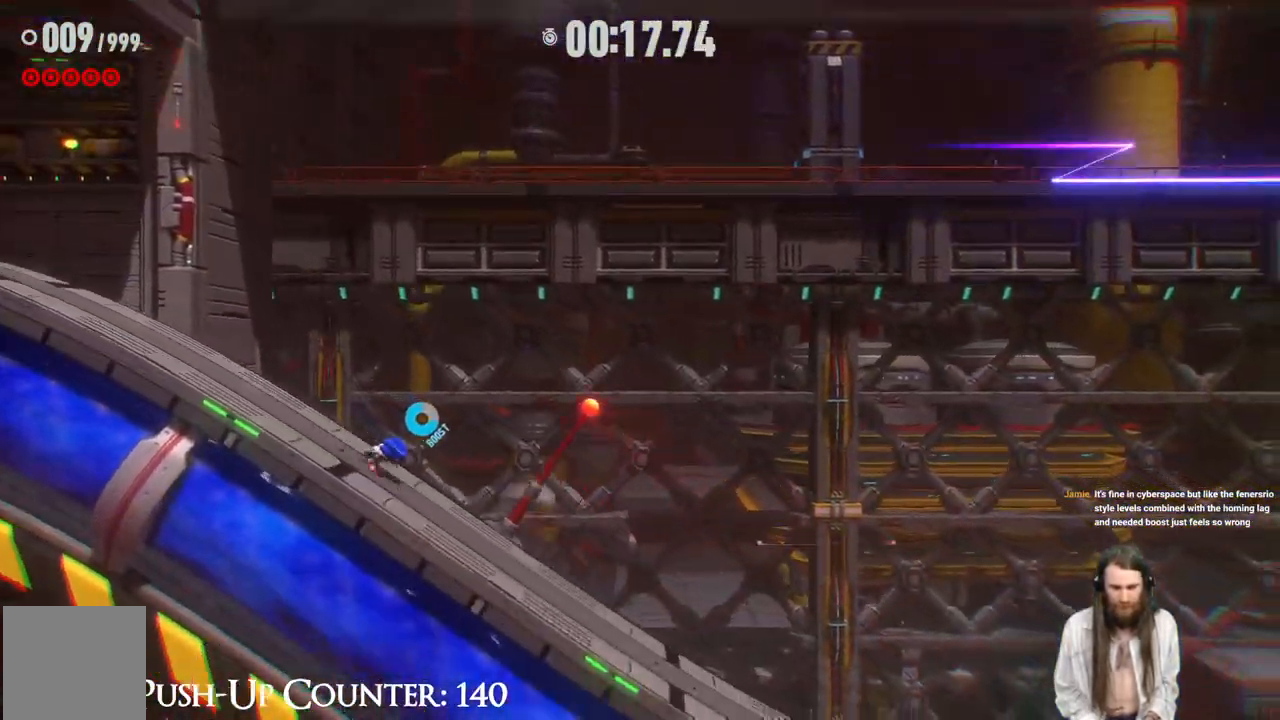
{"buttons": ["R2"], "left_stick": "right", "right_stick": "center", "events": []}
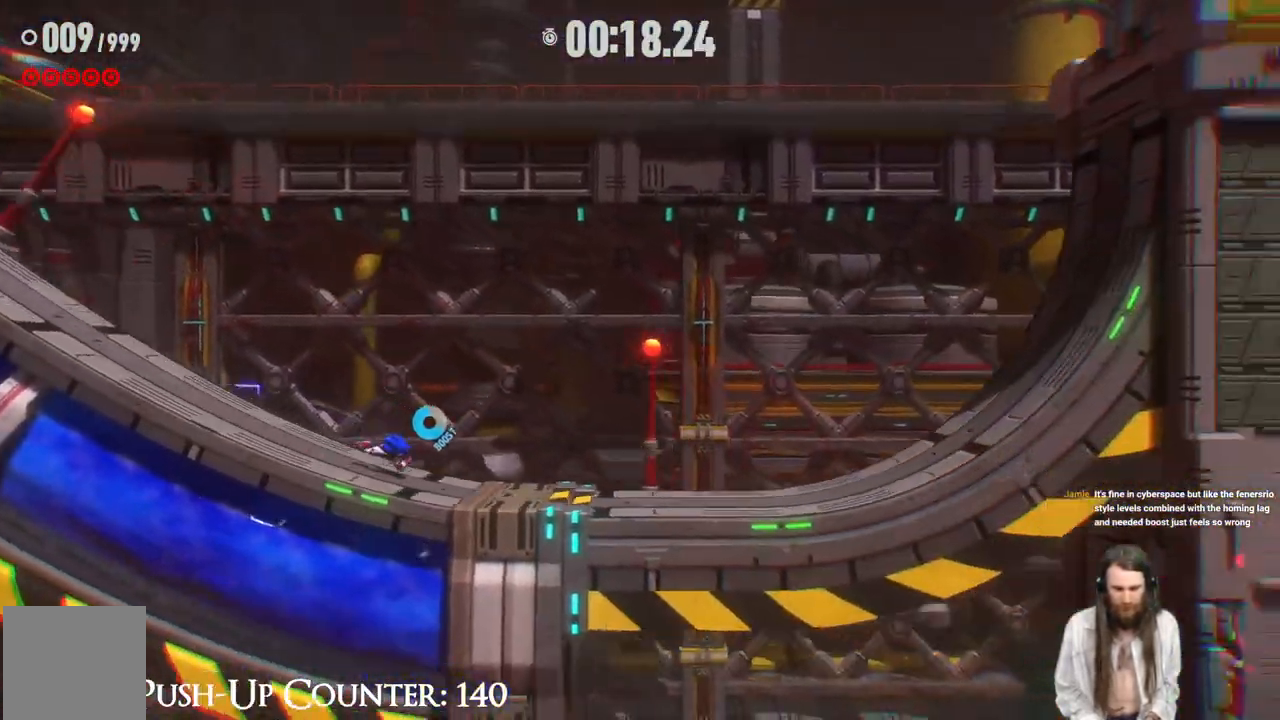
{"buttons": ["R2"], "left_stick": "right", "right_stick": "center", "events": []}
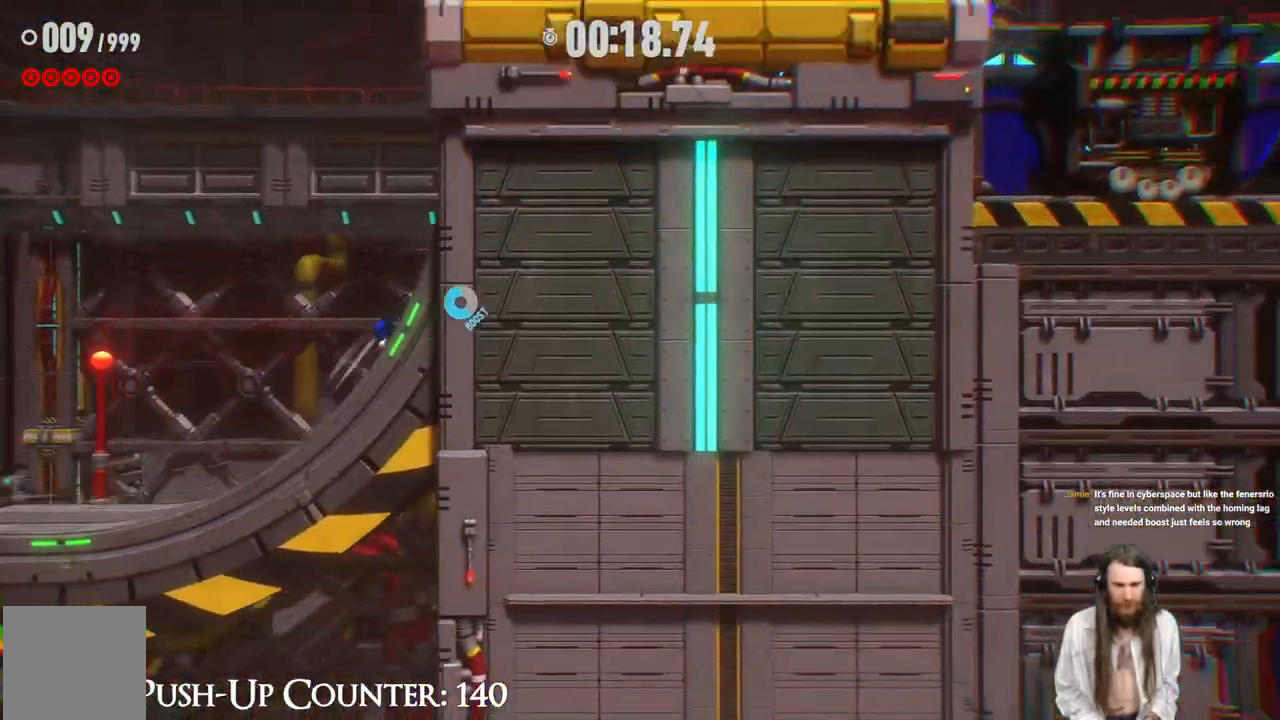
{"buttons": ["R2"], "left_stick": "right", "right_stick": "center", "events": [[233, "R2", "up"], [350, "R2", "down"]]}